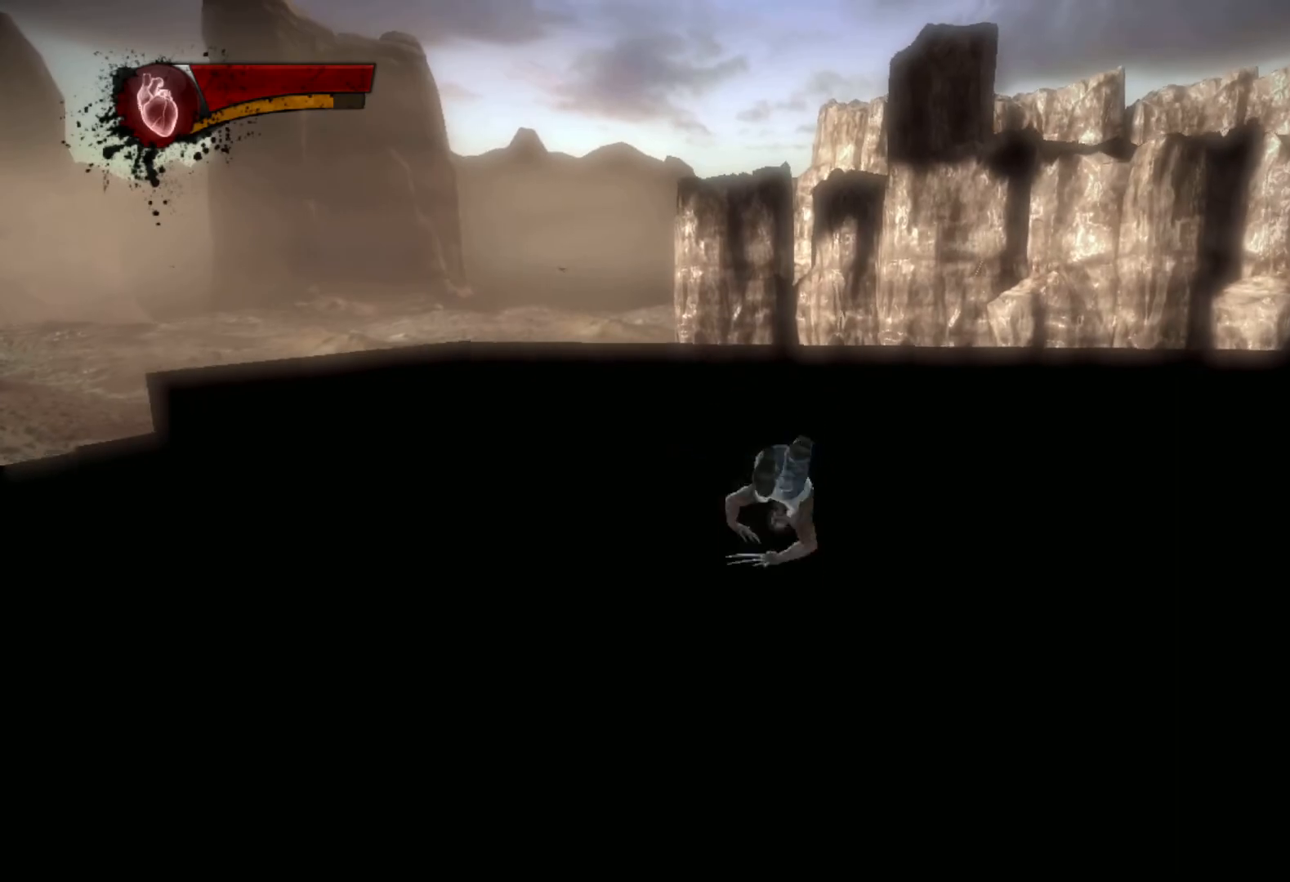
Gameplay with a controller (PlayStation layout); each line is a JSON object with the inputs held at the frame after it. "events" lists button and stick changes between this image and that frame as [ms after this image, input, new state], when the widget could be followed in between.
{"buttons": [], "left_stick": "up", "right_stick": "center", "events": [[33, "L2", "up"], [33, "R2", "up"], [183, "TRIANGLE", "down"], [267, "L1", "down"], [267, "L2", "down"], [283, "TRIANGLE", "up"], [383, "L1", "up"], [383, "L2", "up"]]}
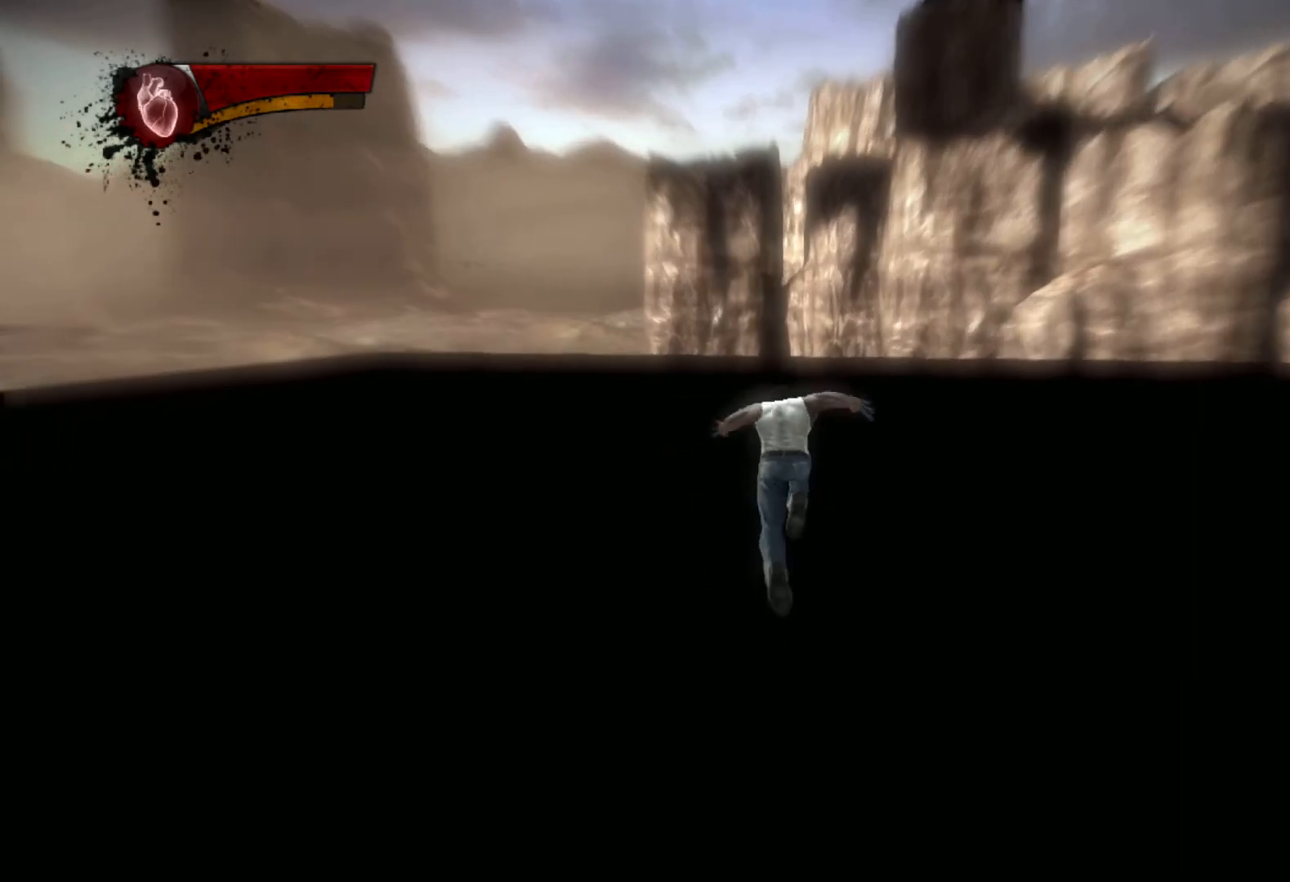
{"buttons": [], "left_stick": "up", "right_stick": "center", "events": [[17, "R2", "down"], [50, "L2", "down"], [383, "L2", "up"], [383, "R2", "up"]]}
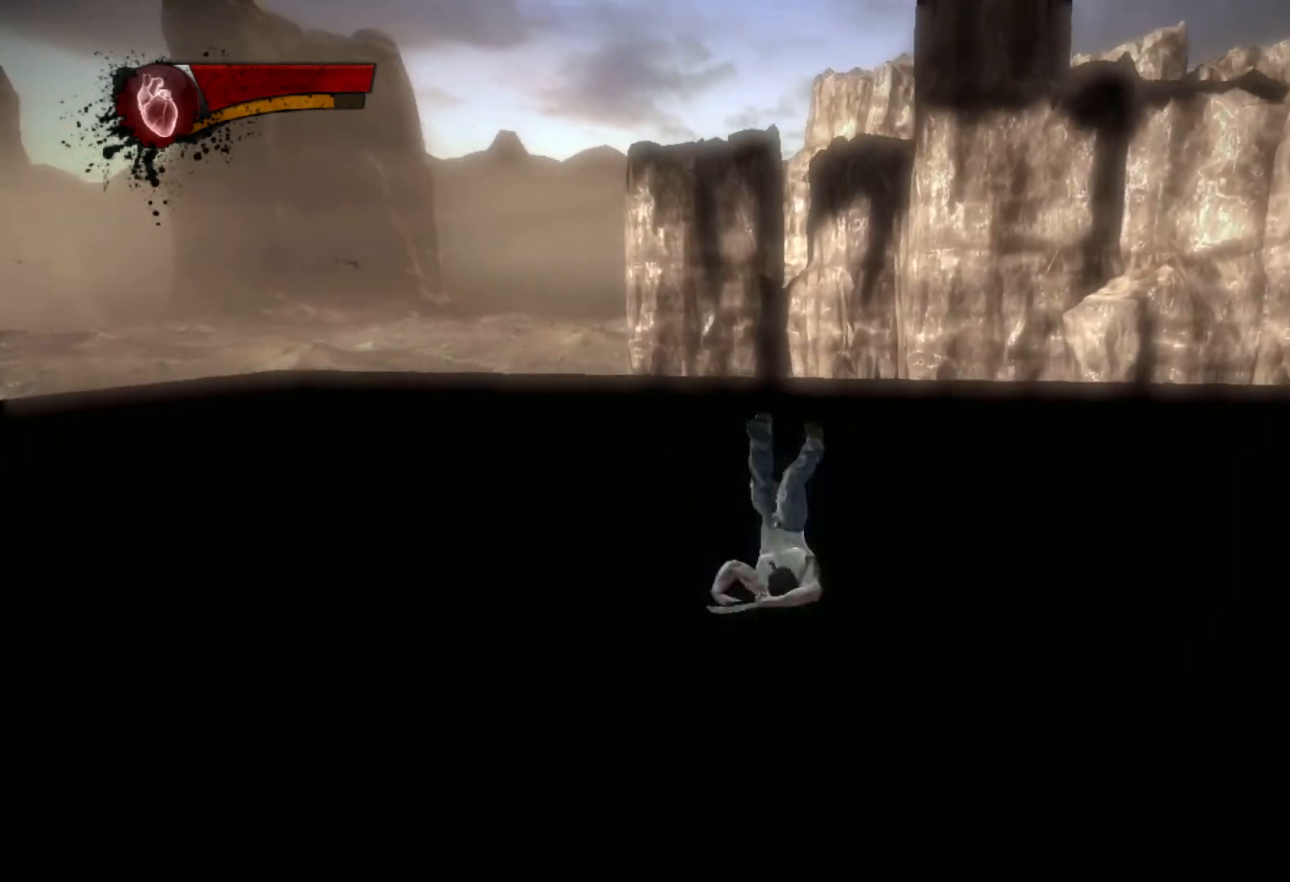
{"buttons": ["L2", "R2"], "left_stick": "up", "right_stick": "center", "events": [[33, "TRIANGLE", "down"], [117, "TRIANGLE", "up"], [150, "L1", "down"], [150, "L2", "down"], [250, "L1", "up"], [250, "L2", "up"], [367, "R2", "down"], [417, "L2", "down"]]}
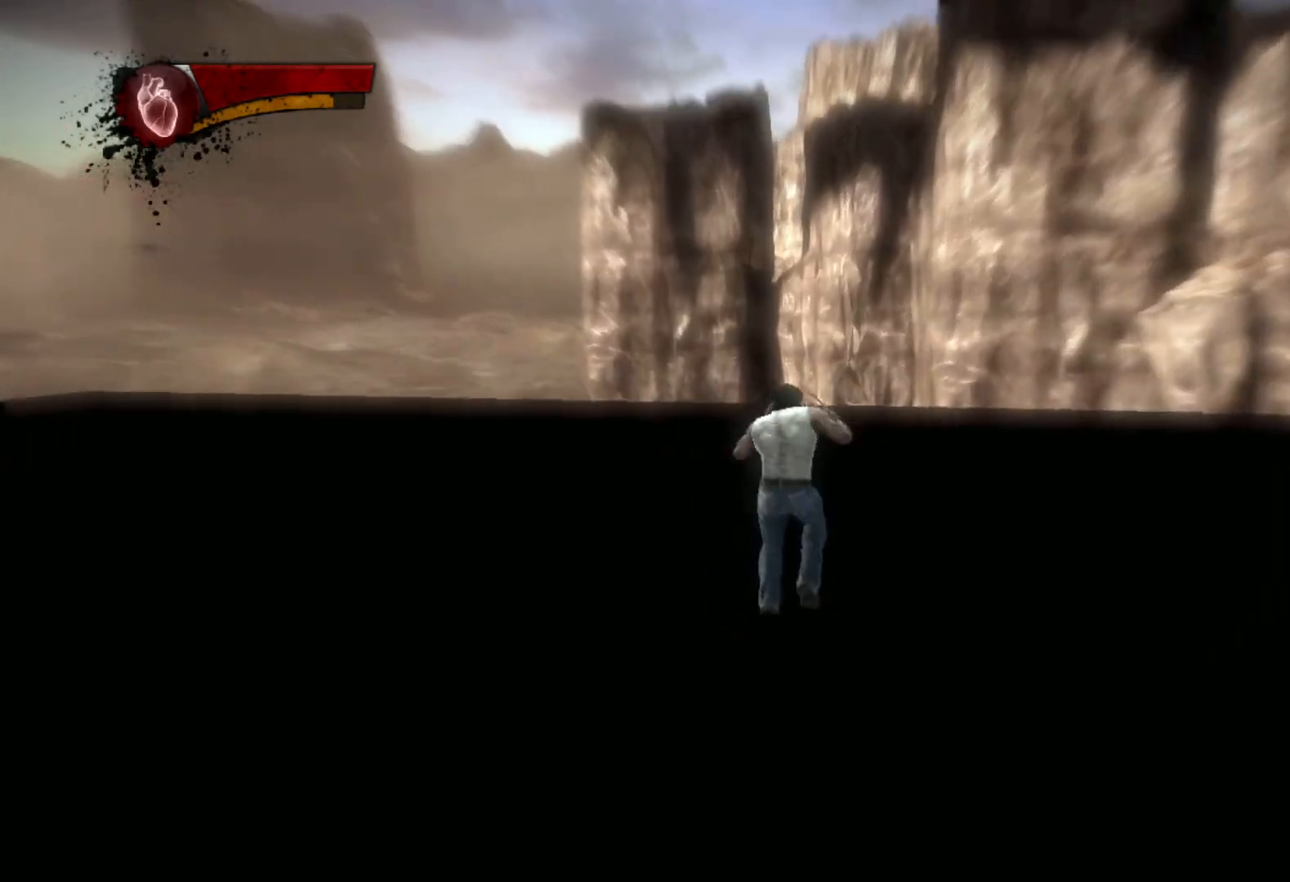
{"buttons": ["TRIANGLE"], "left_stick": "up", "right_stick": "center", "events": [[67, "right_stick", "down-left"], [200, "right_stick", "center"], [250, "R2", "up"], [267, "L2", "up"], [433, "TRIANGLE", "down"]]}
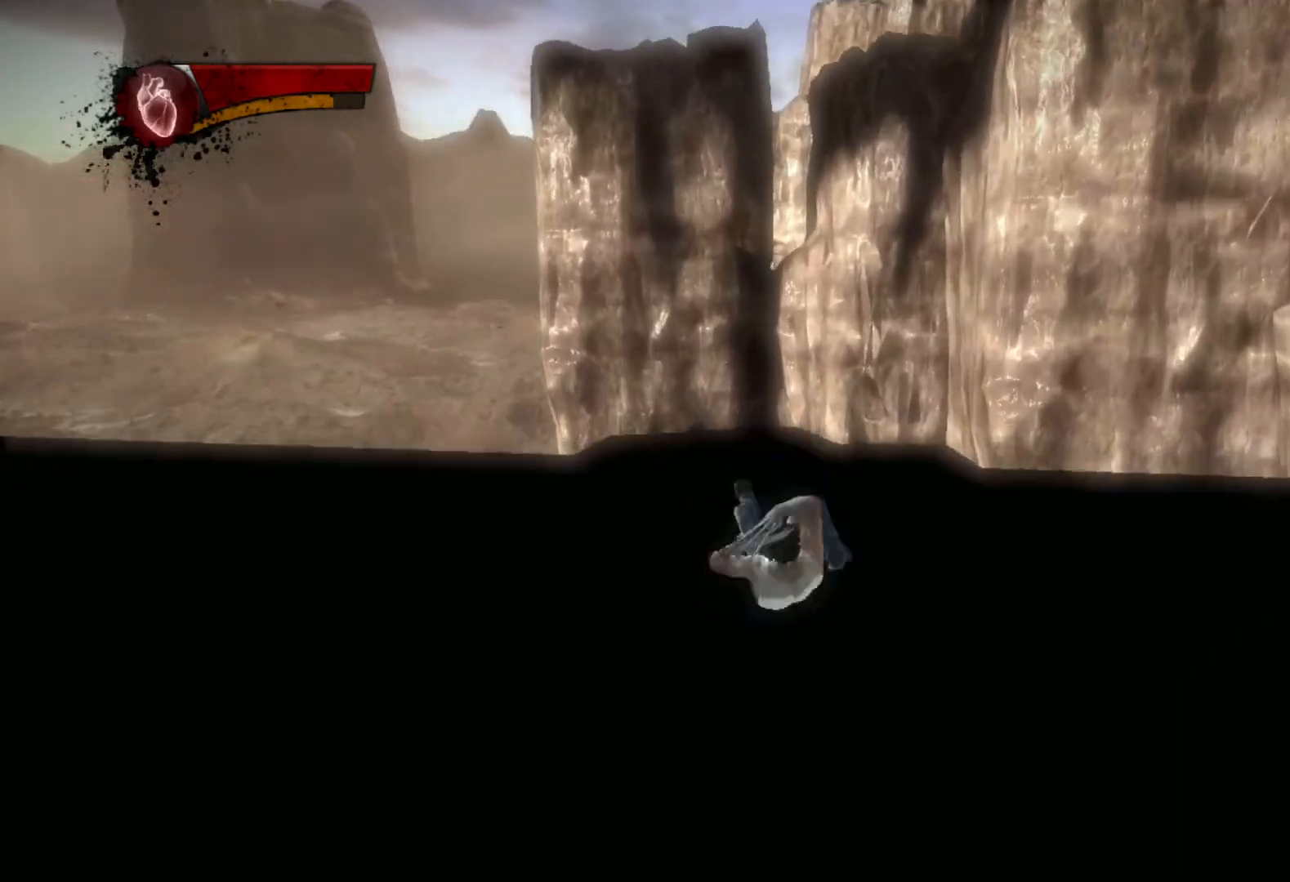
{"buttons": [], "left_stick": "up", "right_stick": "center", "events": [[33, "L1", "down"], [33, "L2", "down"], [33, "TRIANGLE", "up"], [167, "L1", "up"], [167, "L2", "up"], [217, "right_stick", "down-left"], [283, "right_stick", "center"]]}
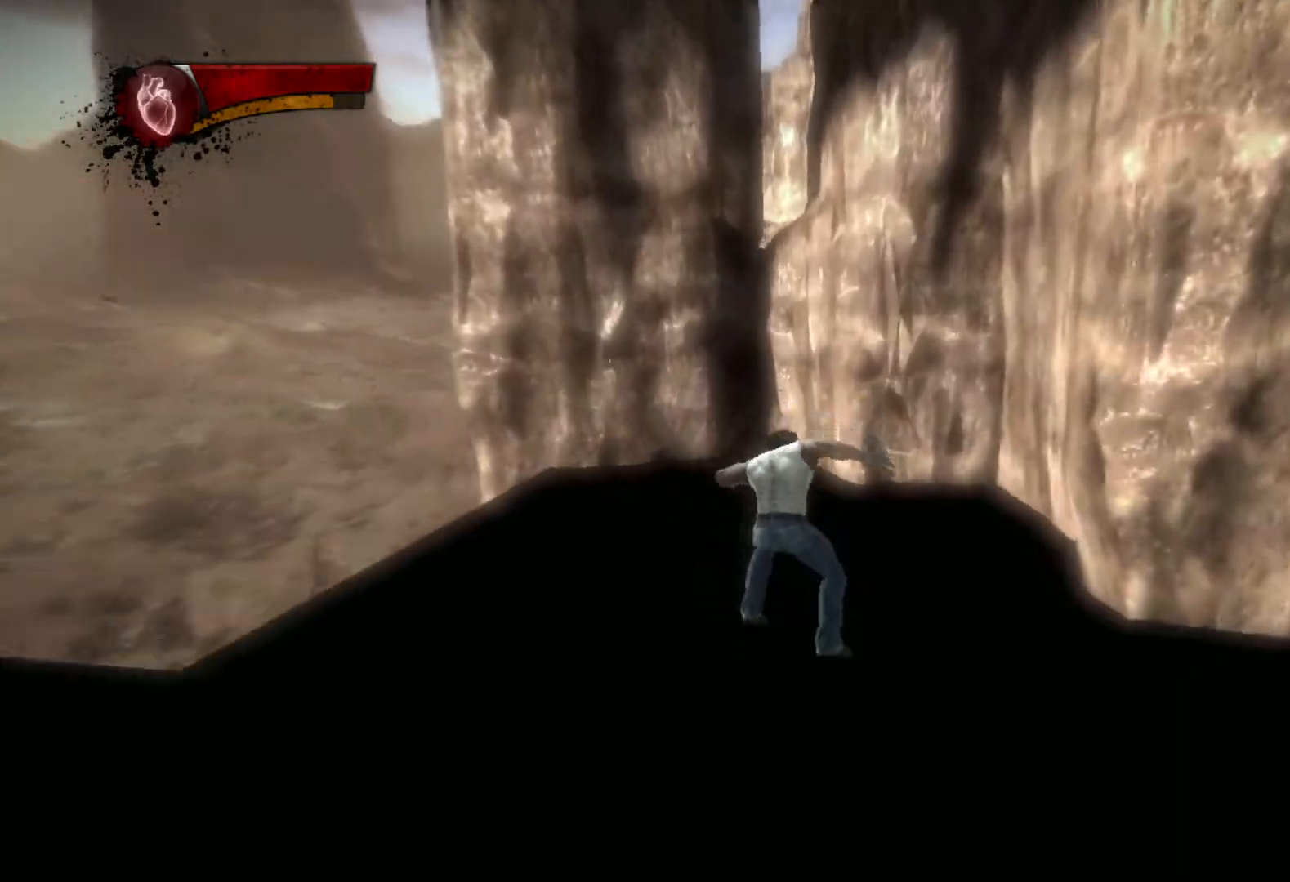
{"buttons": [], "left_stick": "up", "right_stick": "center", "events": [[333, "L1", "down"], [333, "L2", "down"], [450, "L1", "up"], [450, "L2", "up"]]}
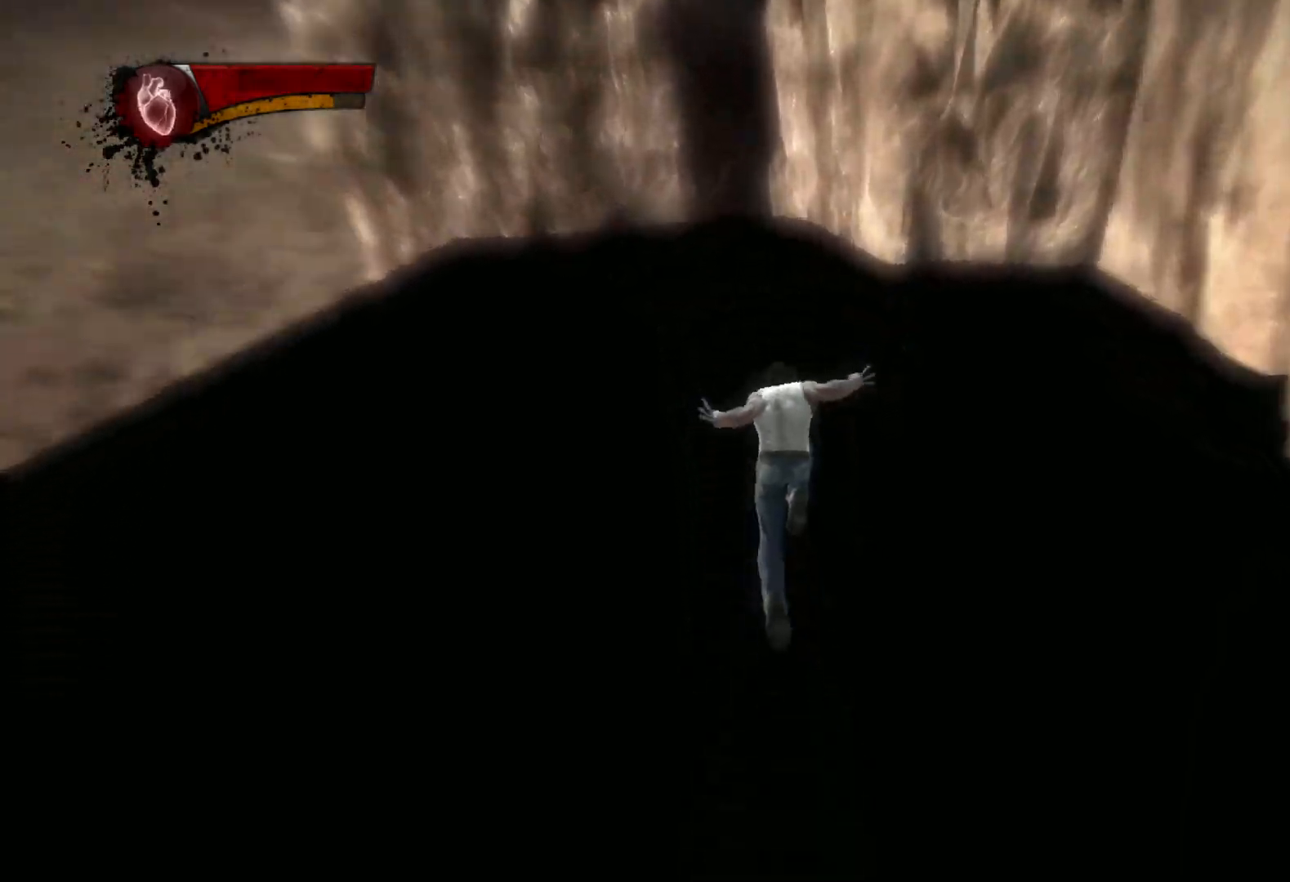
{"buttons": [], "left_stick": "up", "right_stick": "center", "events": [[217, "CROSS", "down"], [467, "CROSS", "up"]]}
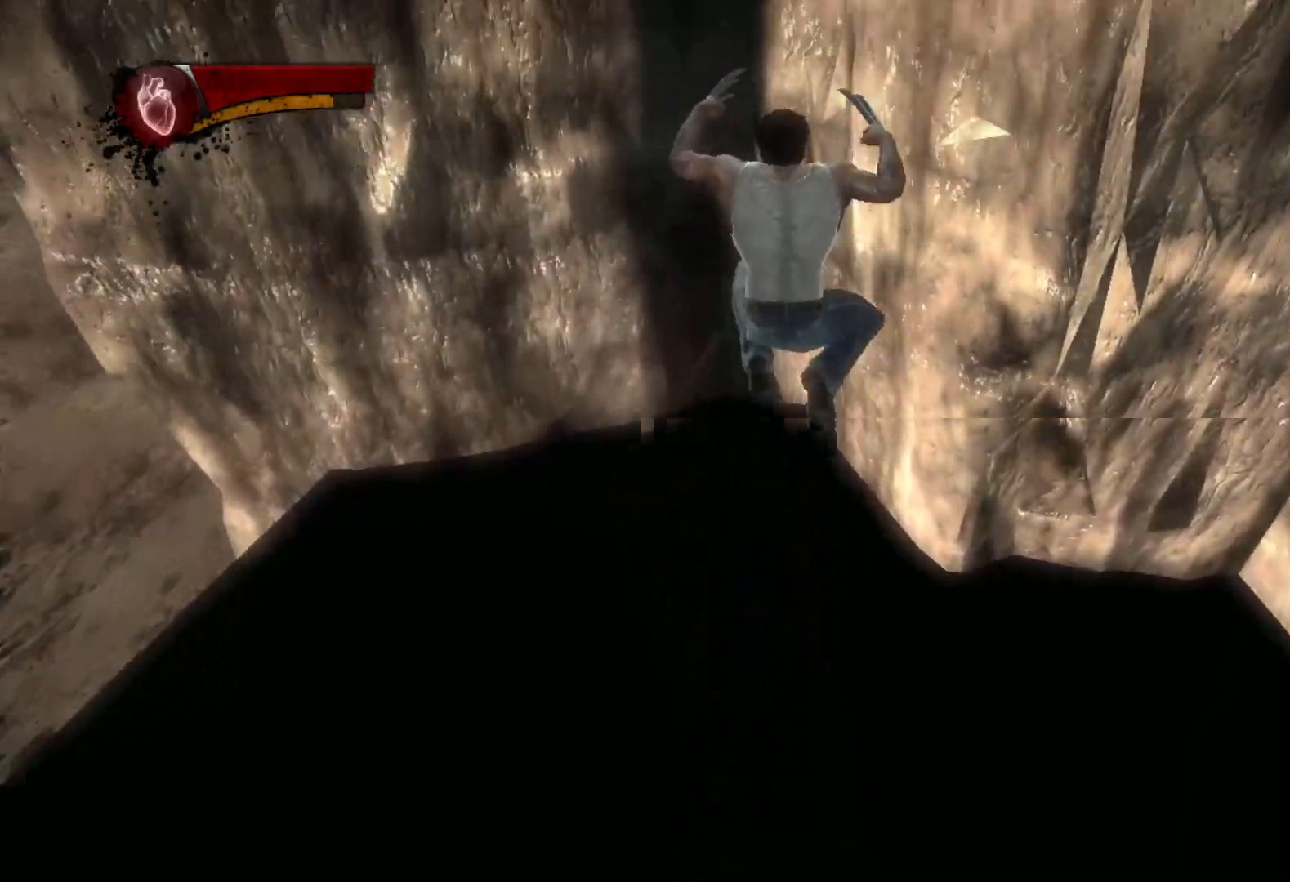
{"buttons": ["CIRCLE", "TRIANGLE"], "left_stick": "up", "right_stick": "center", "events": [[50, "CROSS", "down"], [217, "CROSS", "up"], [283, "L2", "down"], [350, "TRIANGLE", "down"], [383, "CIRCLE", "down"], [450, "L2", "up"]]}
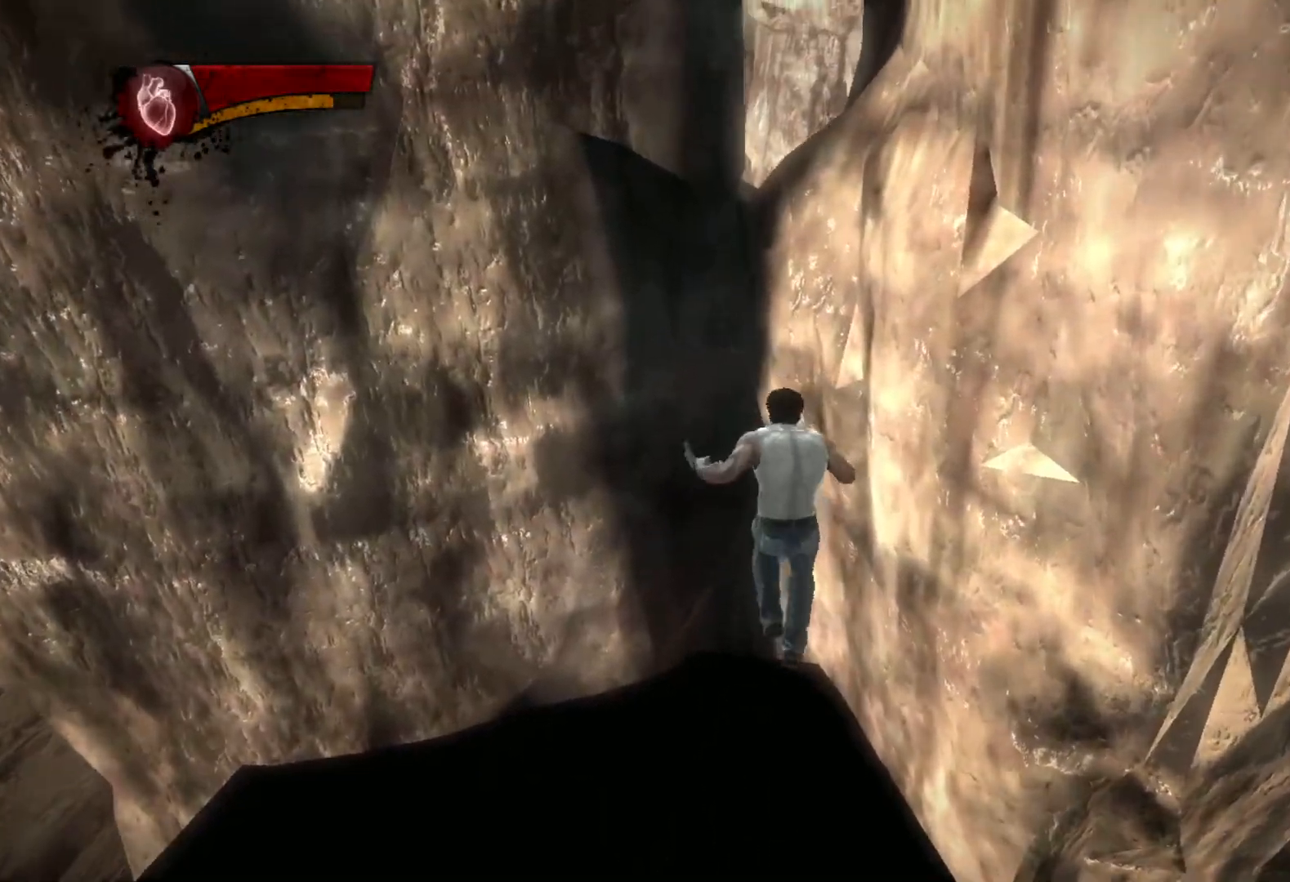
{"buttons": [], "left_stick": "up", "right_stick": "down-right", "events": [[333, "CIRCLE", "up"], [333, "TRIANGLE", "up"], [467, "right_stick", "down-right"]]}
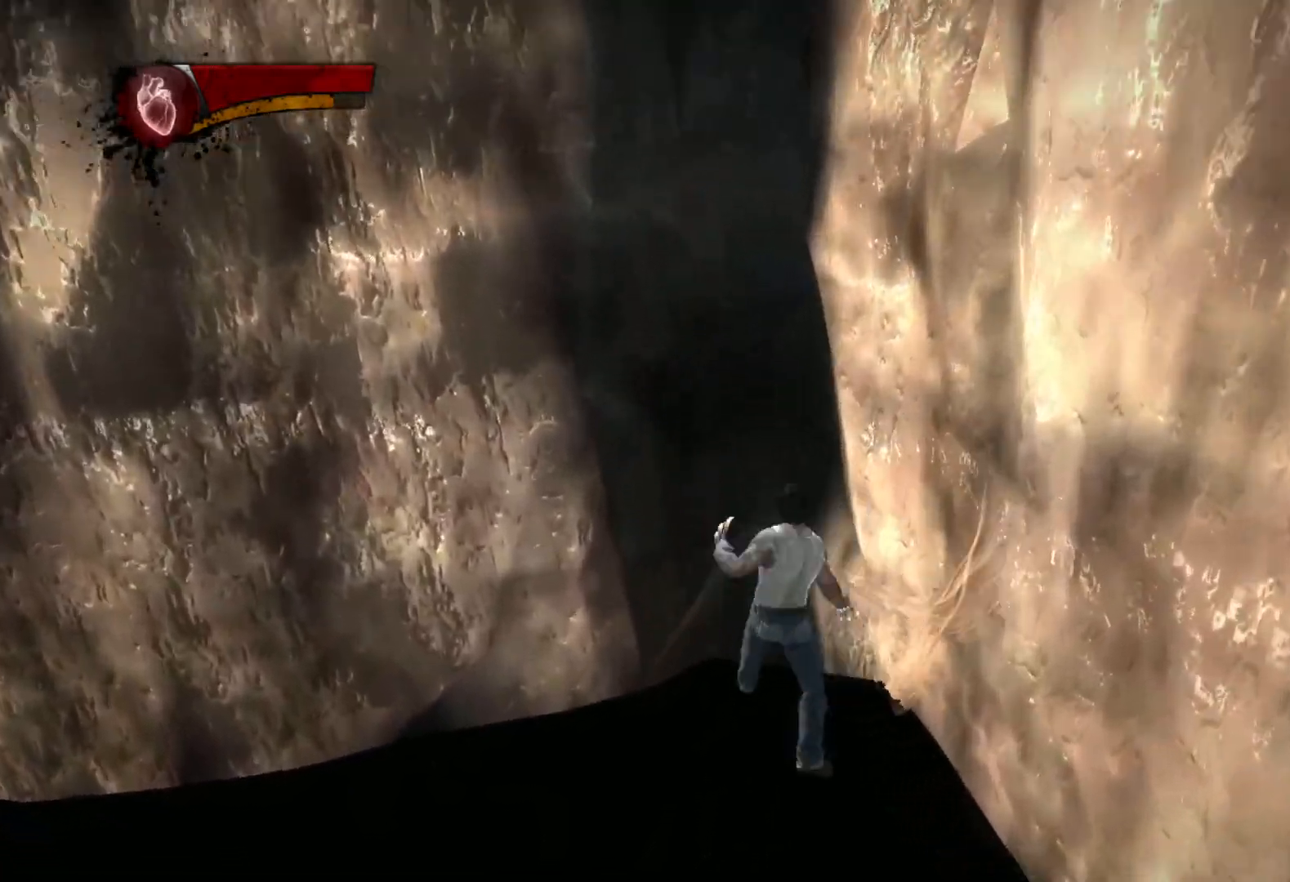
{"buttons": ["CIRCLE", "TRIANGLE", "L2"], "left_stick": "up", "right_stick": "center", "events": [[133, "right_stick", "center"], [417, "L2", "down"], [467, "TRIANGLE", "down"], [500, "CIRCLE", "down"]]}
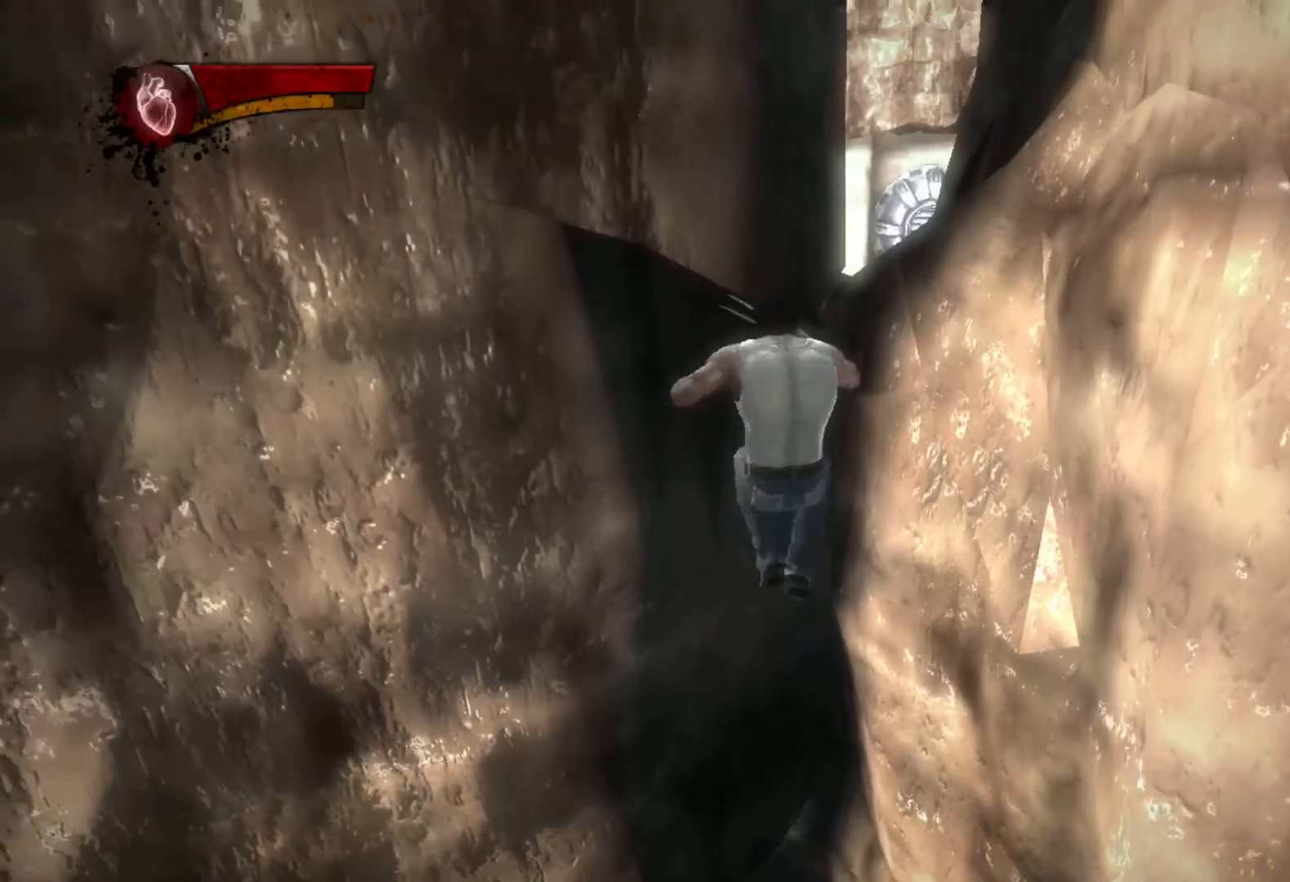
{"buttons": [], "left_stick": "up", "right_stick": "center", "events": [[83, "L2", "up"], [433, "CIRCLE", "up"], [433, "TRIANGLE", "up"]]}
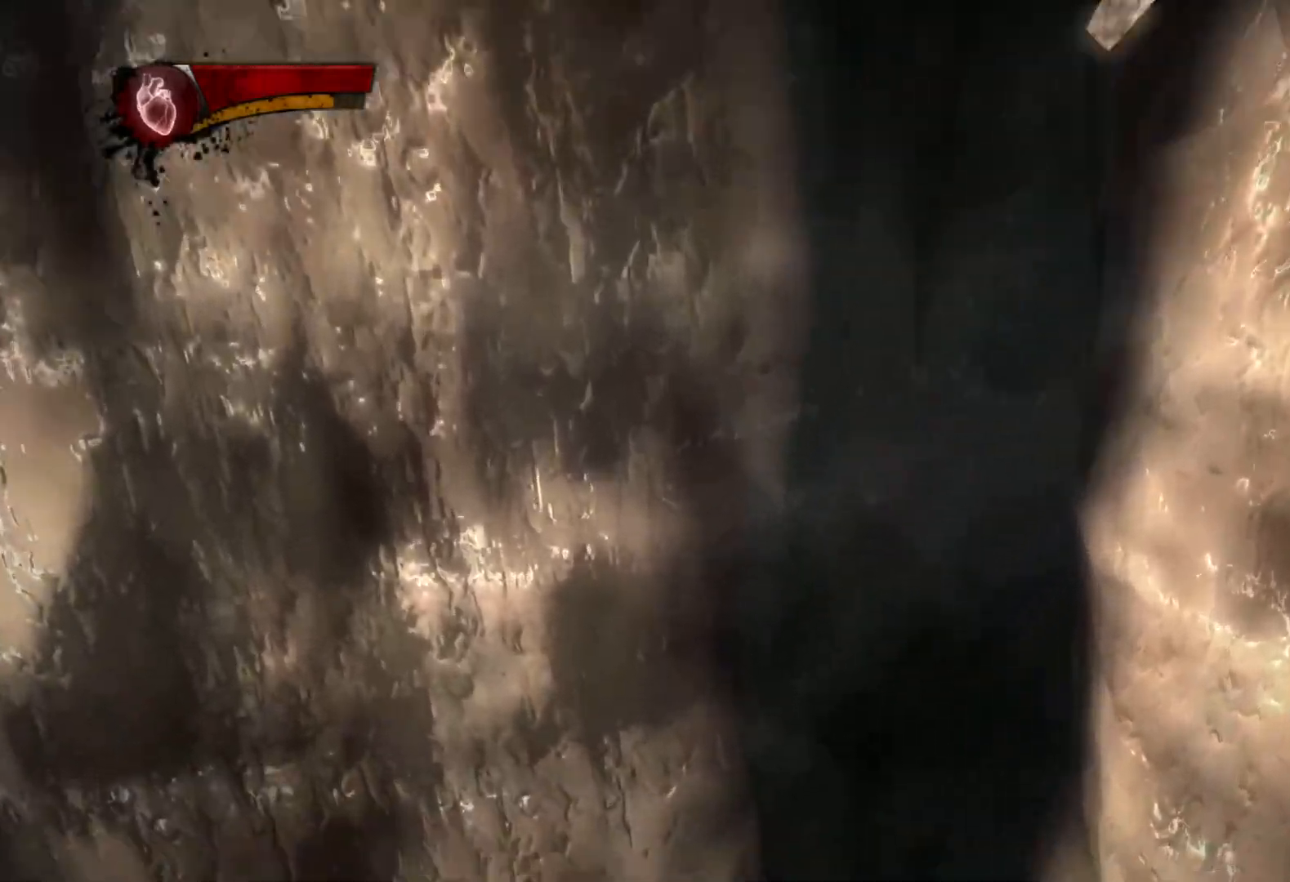
{"buttons": ["L2"], "left_stick": "up", "right_stick": "center", "events": [[67, "right_stick", "right"], [267, "right_stick", "center"], [500, "L2", "down"]]}
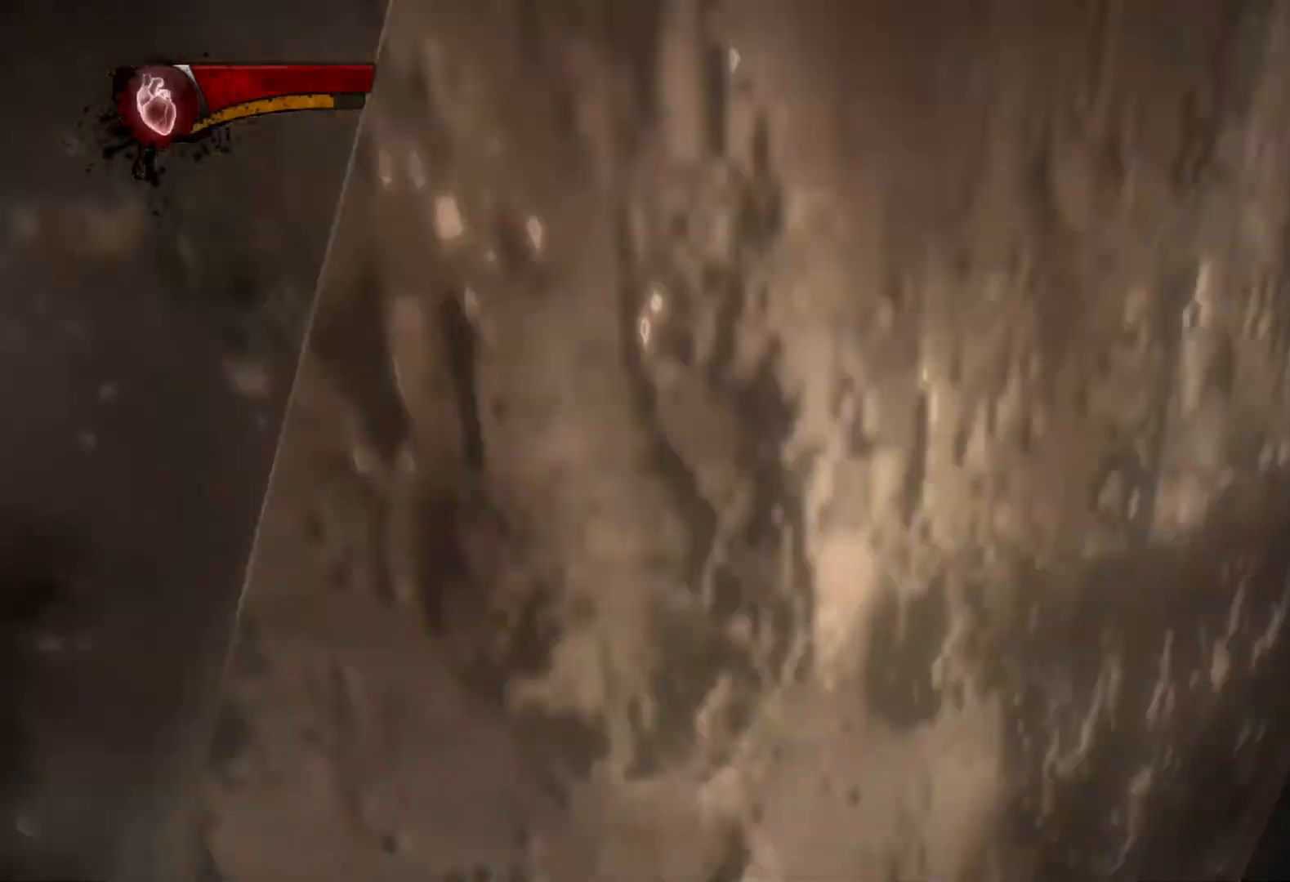
{"buttons": ["CIRCLE", "TRIANGLE"], "left_stick": "up", "right_stick": "center", "events": [[33, "TRIANGLE", "down"], [67, "CIRCLE", "down"], [167, "L2", "up"]]}
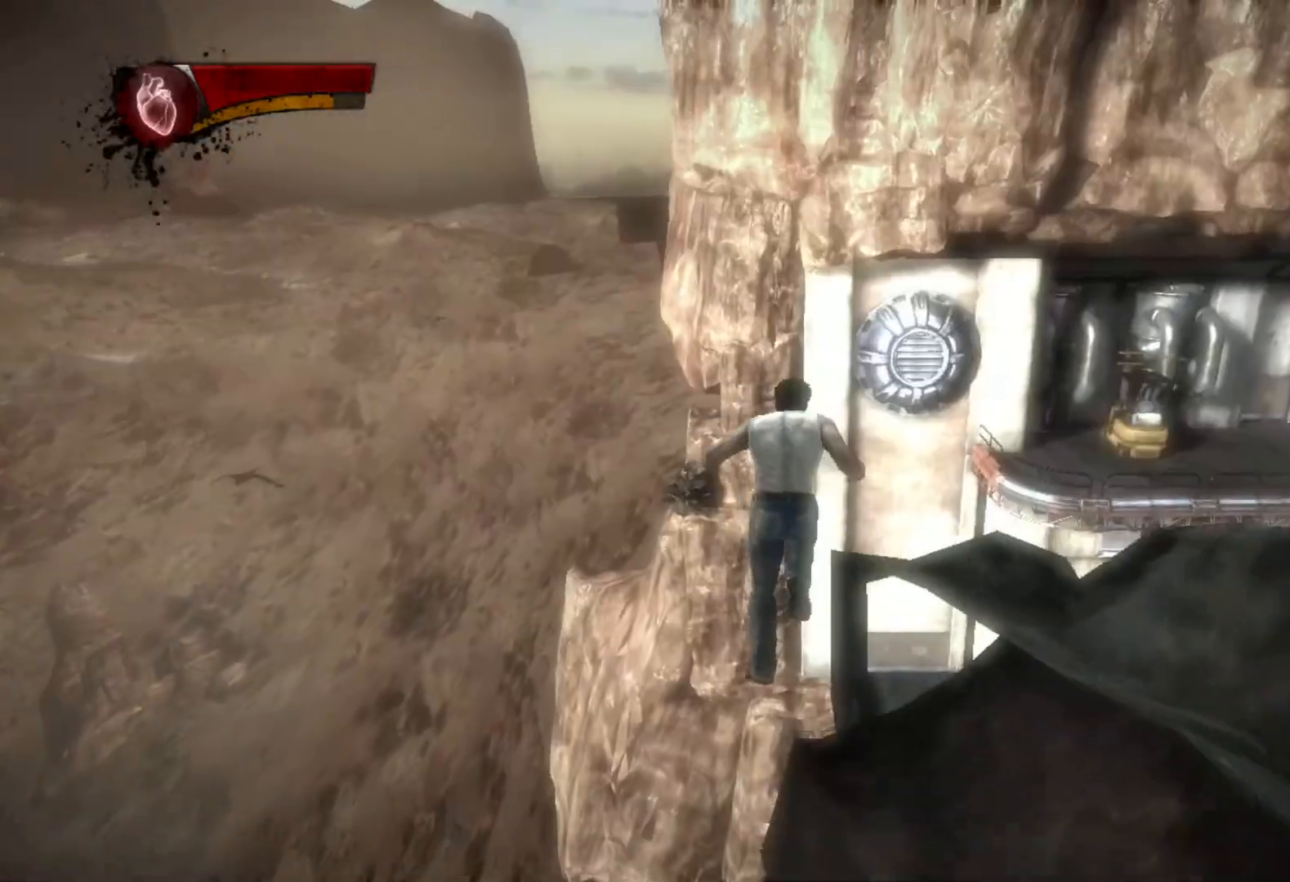
{"buttons": [], "left_stick": "up", "right_stick": "center", "events": [[83, "CIRCLE", "up"], [117, "TRIANGLE", "up"], [233, "right_stick", "down-right"], [483, "right_stick", "center"]]}
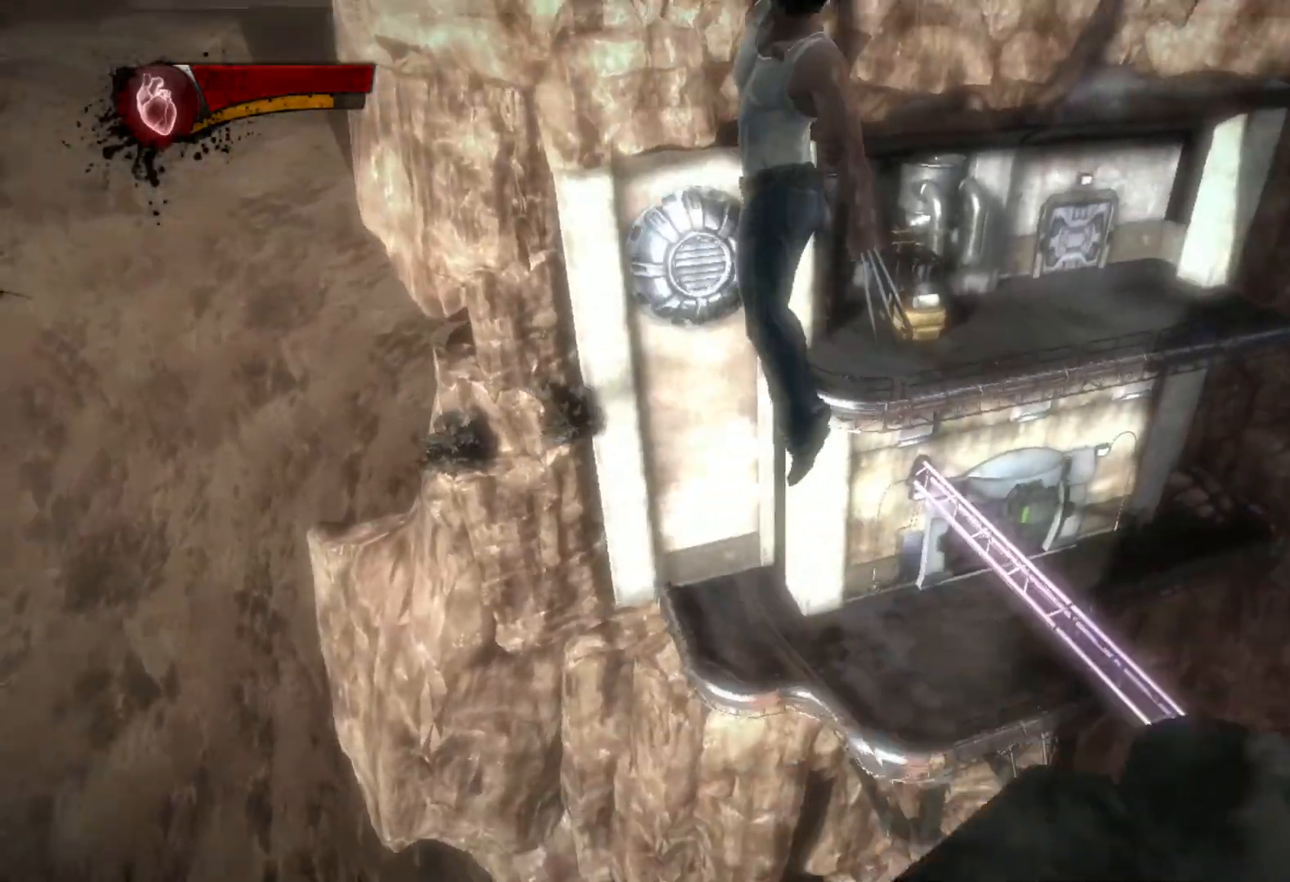
{"buttons": ["CIRCLE", "TRIANGLE"], "left_stick": "up", "right_stick": "center", "events": [[133, "L2", "down"], [183, "TRIANGLE", "down"], [217, "CIRCLE", "down"], [300, "L2", "up"]]}
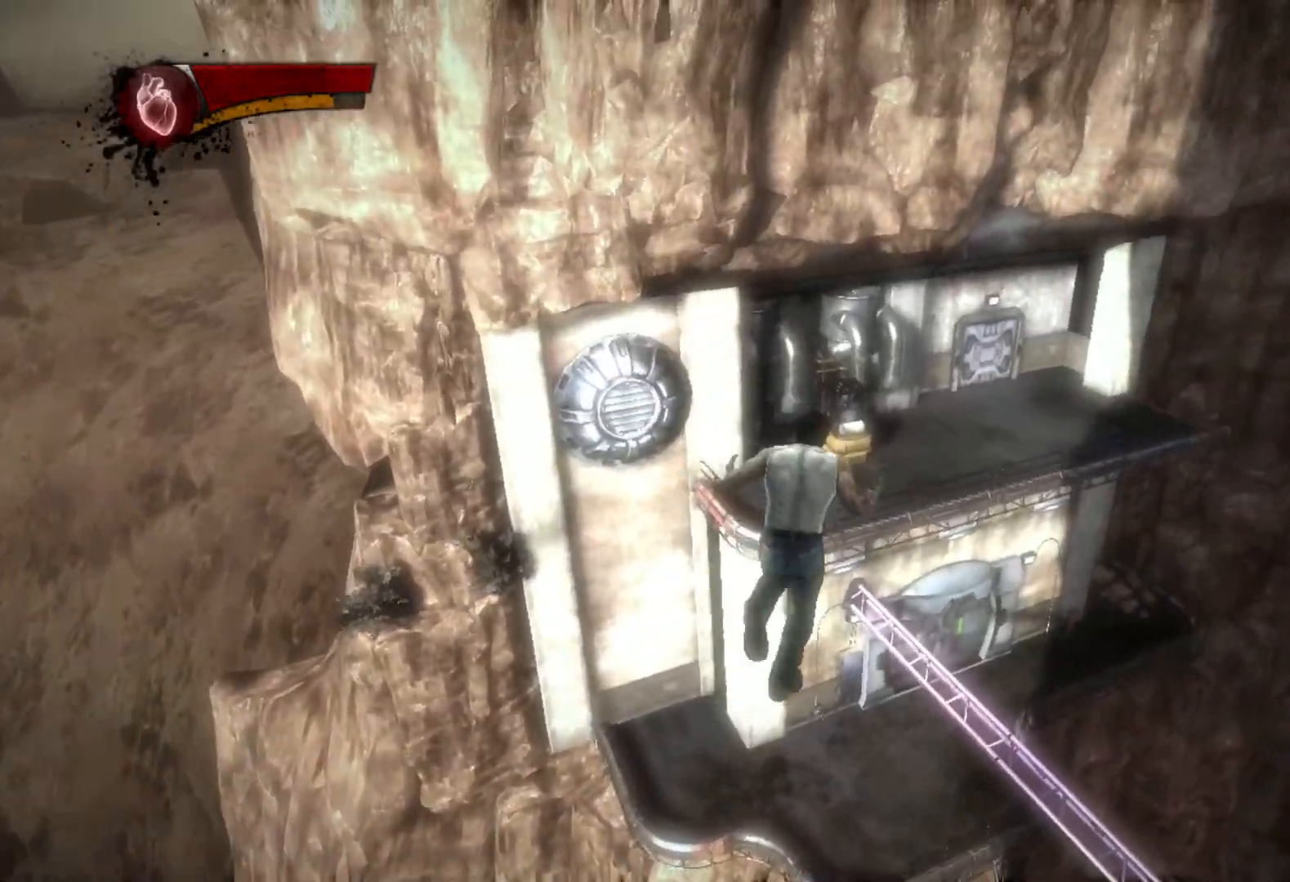
{"buttons": [], "left_stick": "up", "right_stick": "center", "events": [[433, "CIRCLE", "up"], [450, "TRIANGLE", "up"]]}
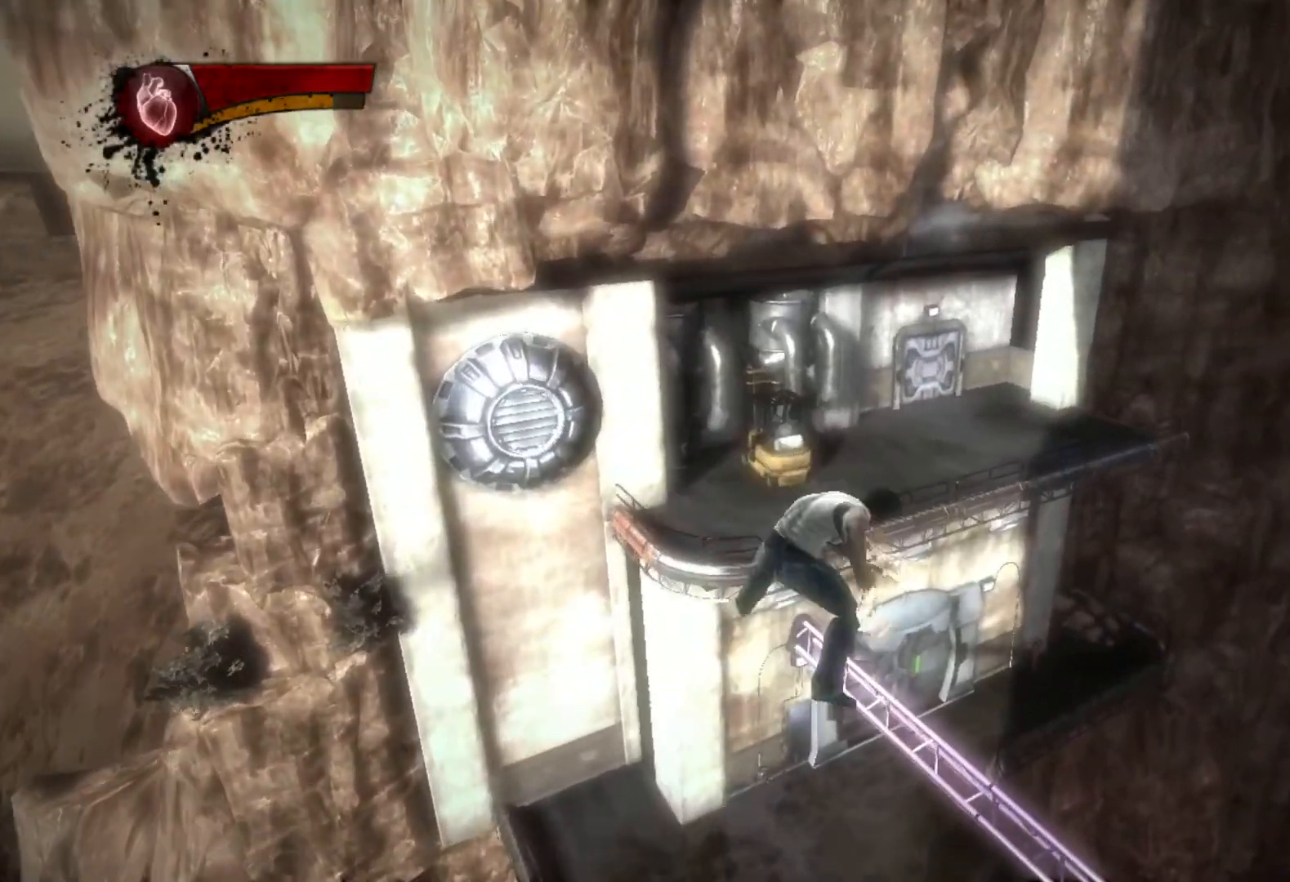
{"buttons": ["TRIANGLE", "L2"], "left_stick": "up", "right_stick": "center", "events": [[67, "right_stick", "down"], [217, "right_stick", "center"], [417, "L2", "down"], [467, "TRIANGLE", "down"]]}
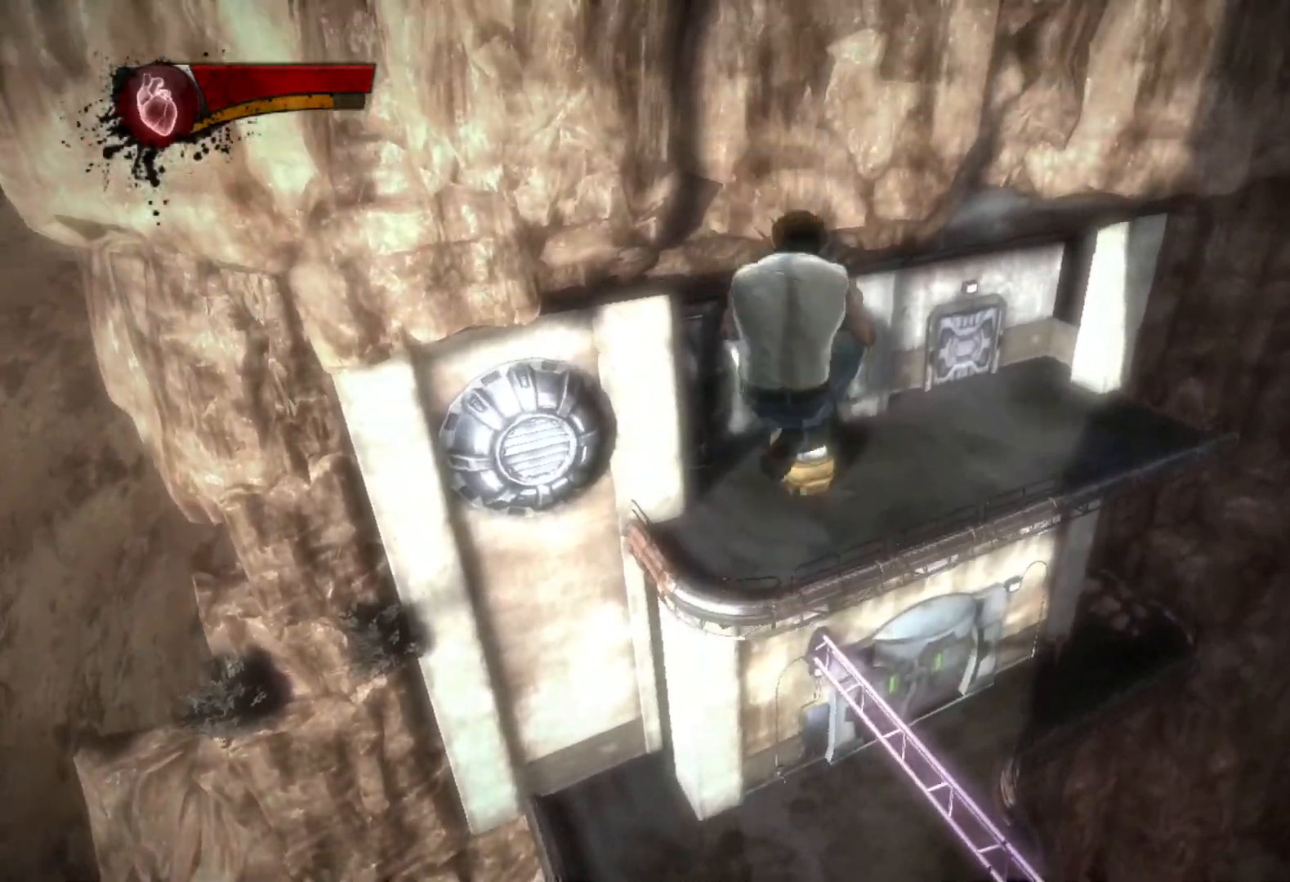
{"buttons": ["CIRCLE", "TRIANGLE"], "left_stick": "up", "right_stick": "center", "events": [[17, "CIRCLE", "down"], [83, "L2", "up"]]}
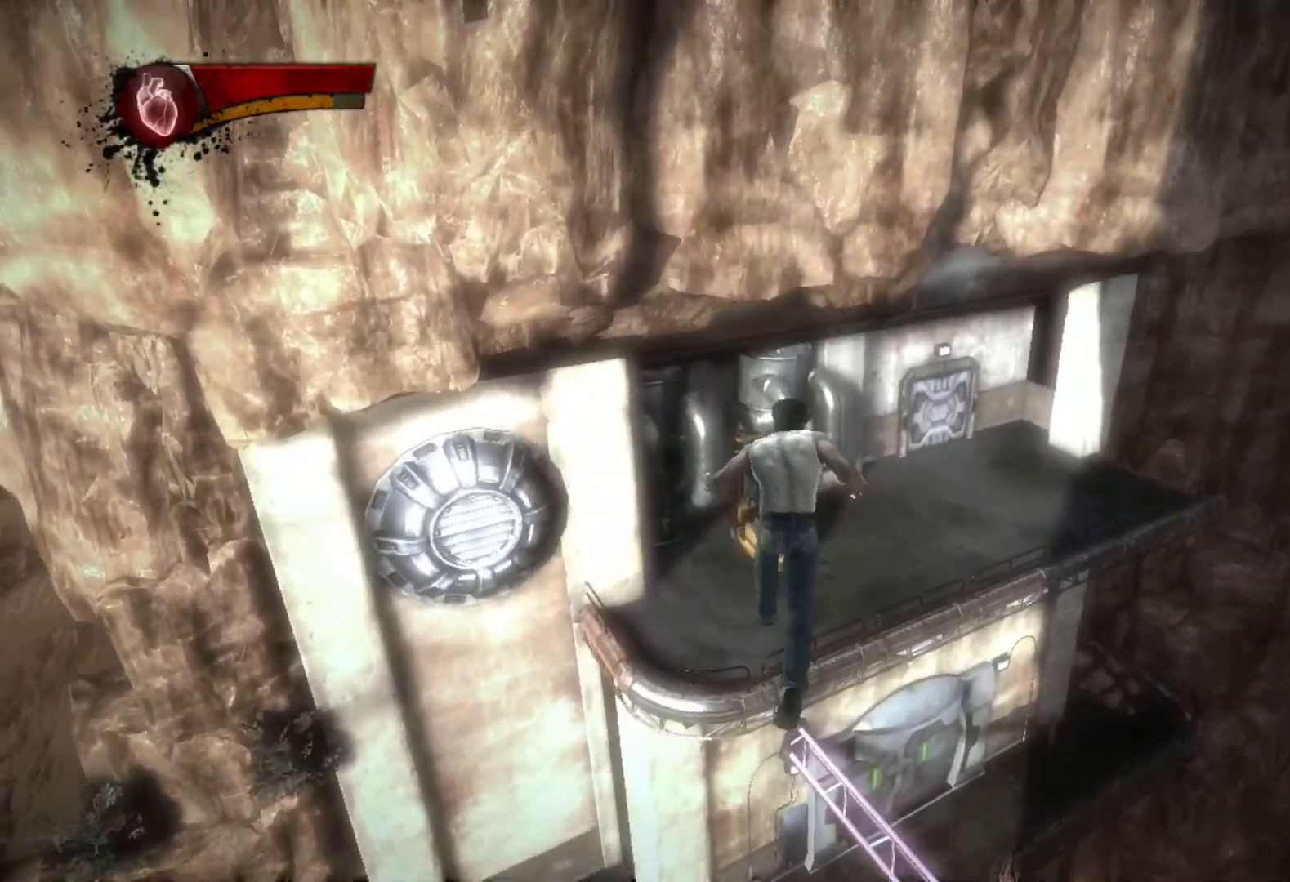
{"buttons": ["CIRCLE", "TRIANGLE"], "left_stick": "up", "right_stick": "center", "events": []}
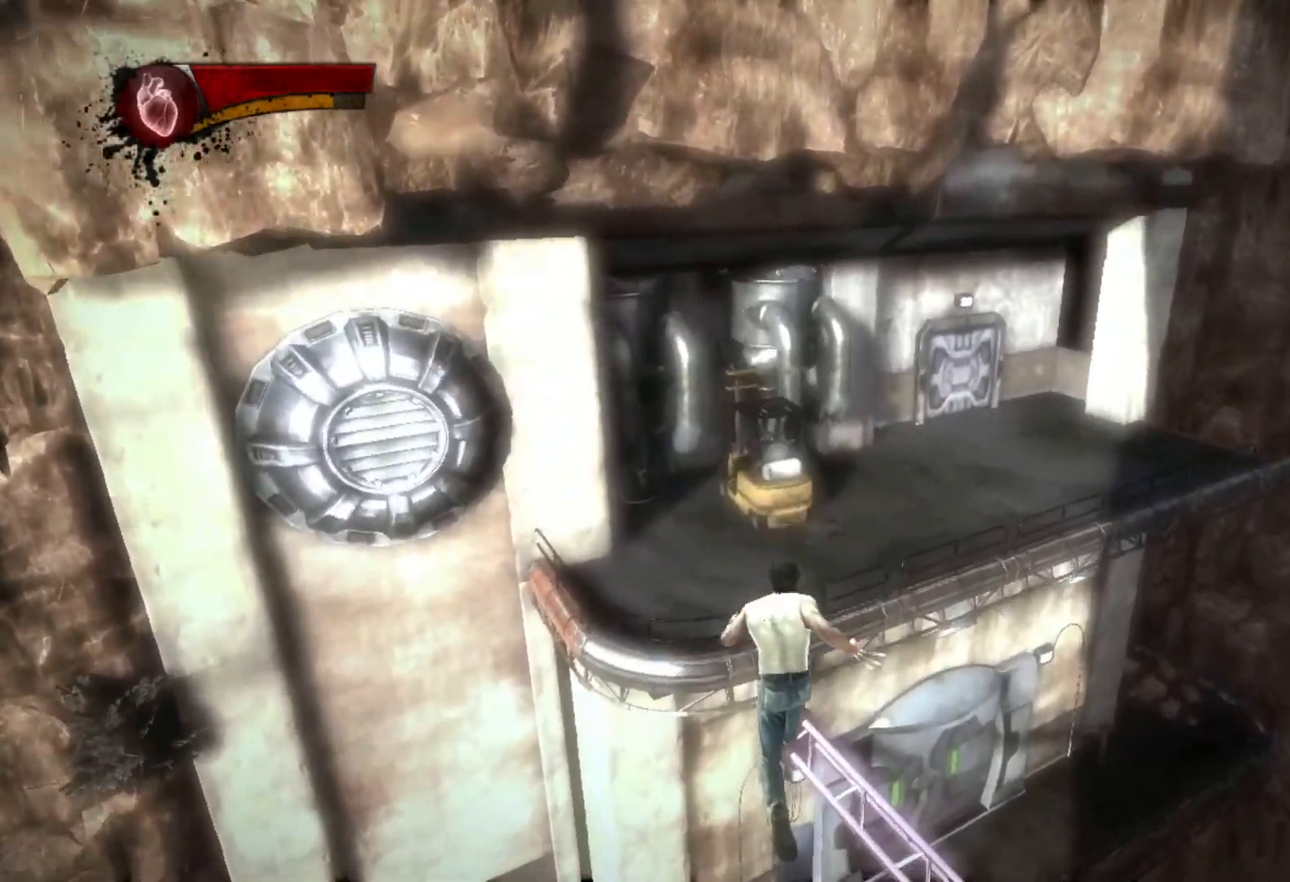
{"buttons": ["CIRCLE", "TRIANGLE"], "left_stick": "up", "right_stick": "center", "events": []}
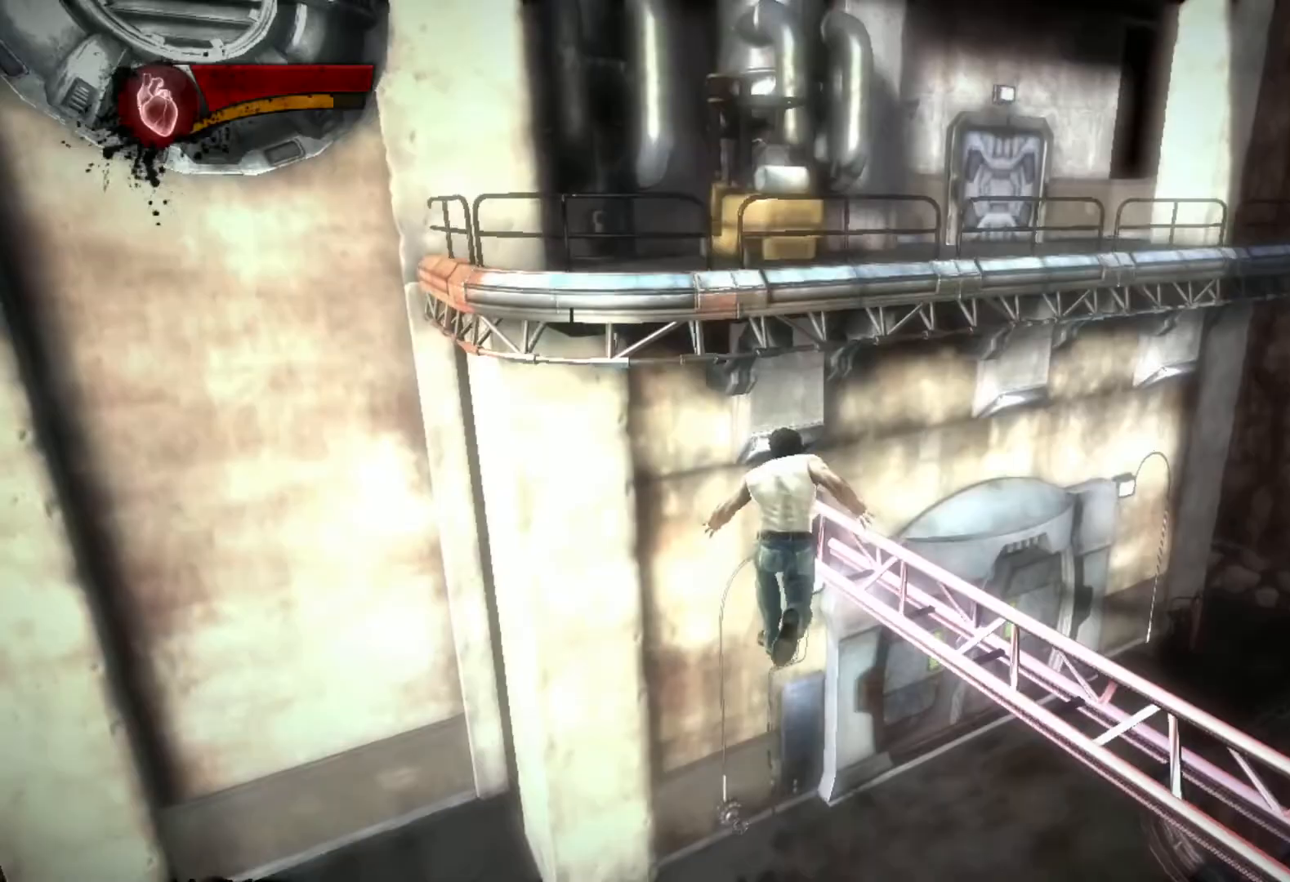
{"buttons": ["CIRCLE", "TRIANGLE"], "left_stick": "up-right", "right_stick": "center", "events": [[383, "left_stick", "up-right"]]}
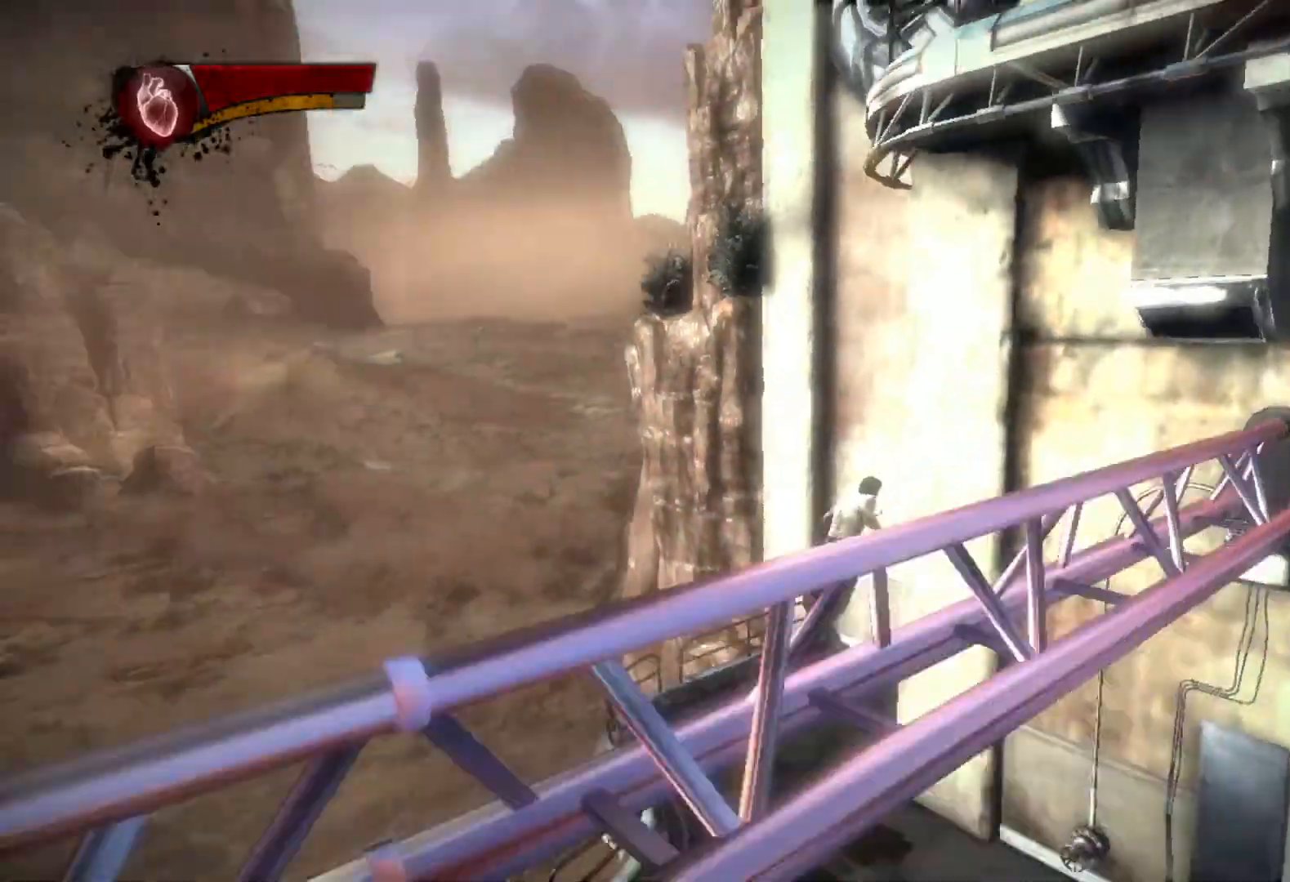
{"buttons": ["CIRCLE", "TRIANGLE"], "left_stick": "down-right", "right_stick": "center", "events": [[183, "left_stick", "down-right"]]}
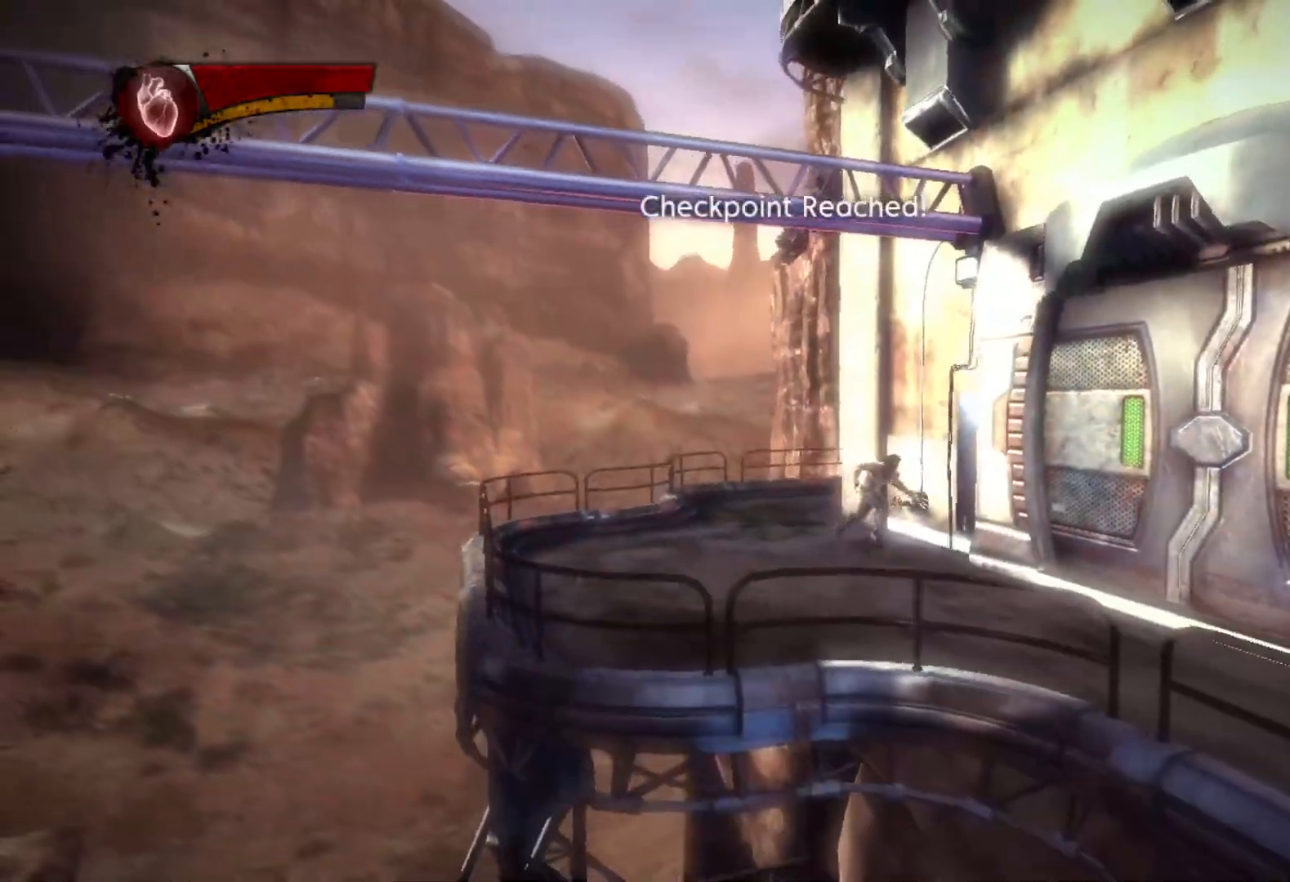
{"buttons": [], "left_stick": "center", "right_stick": "center", "events": [[117, "L2", "down"], [200, "CIRCLE", "up"], [233, "TRIANGLE", "up"], [267, "L2", "up"], [317, "START", "down"], [433, "left_stick", "center"], [467, "START", "up"]]}
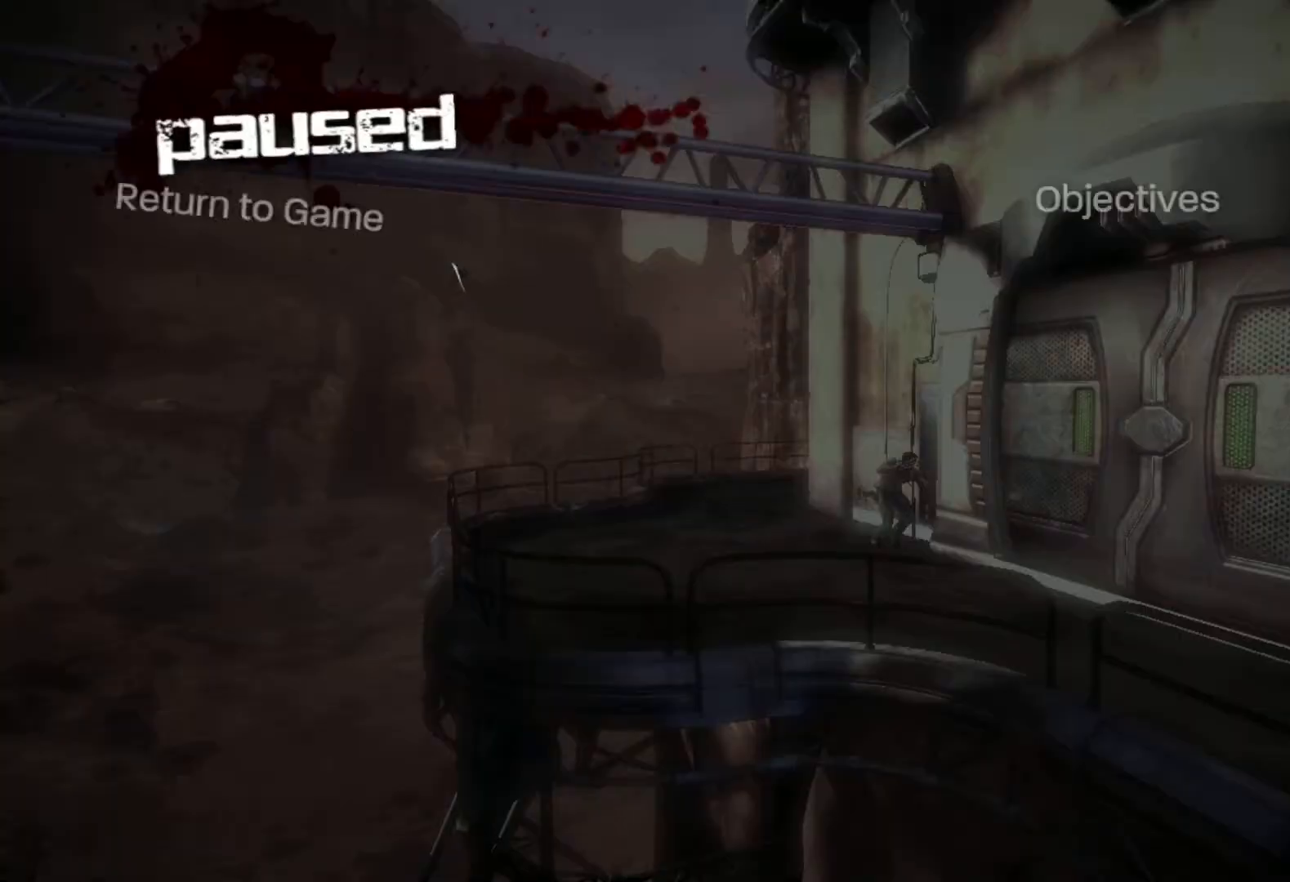
{"buttons": ["CROSS"], "left_stick": "center", "right_stick": "center", "events": [[83, "CROSS", "down"], [150, "CROSS", "up"], [233, "CROSS", "down"], [283, "CROSS", "up"], [350, "CROSS", "down"], [417, "CROSS", "up"], [500, "CROSS", "down"]]}
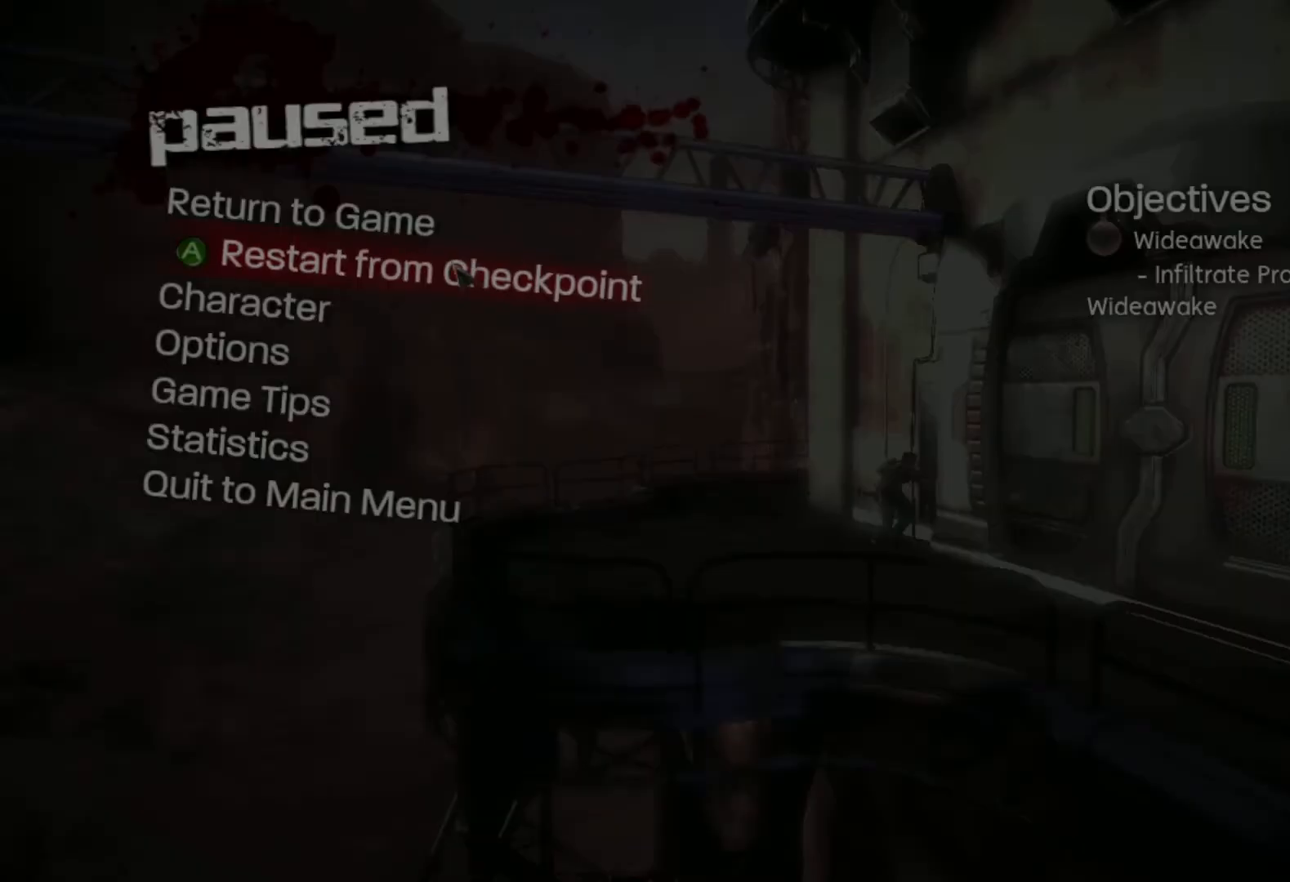
{"buttons": [], "left_stick": "center", "right_stick": "center", "events": [[50, "CROSS", "up"], [133, "CROSS", "down"], [183, "CROSS", "up"], [250, "CROSS", "down"], [300, "CROSS", "up"], [400, "CROSS", "down"], [450, "CROSS", "up"]]}
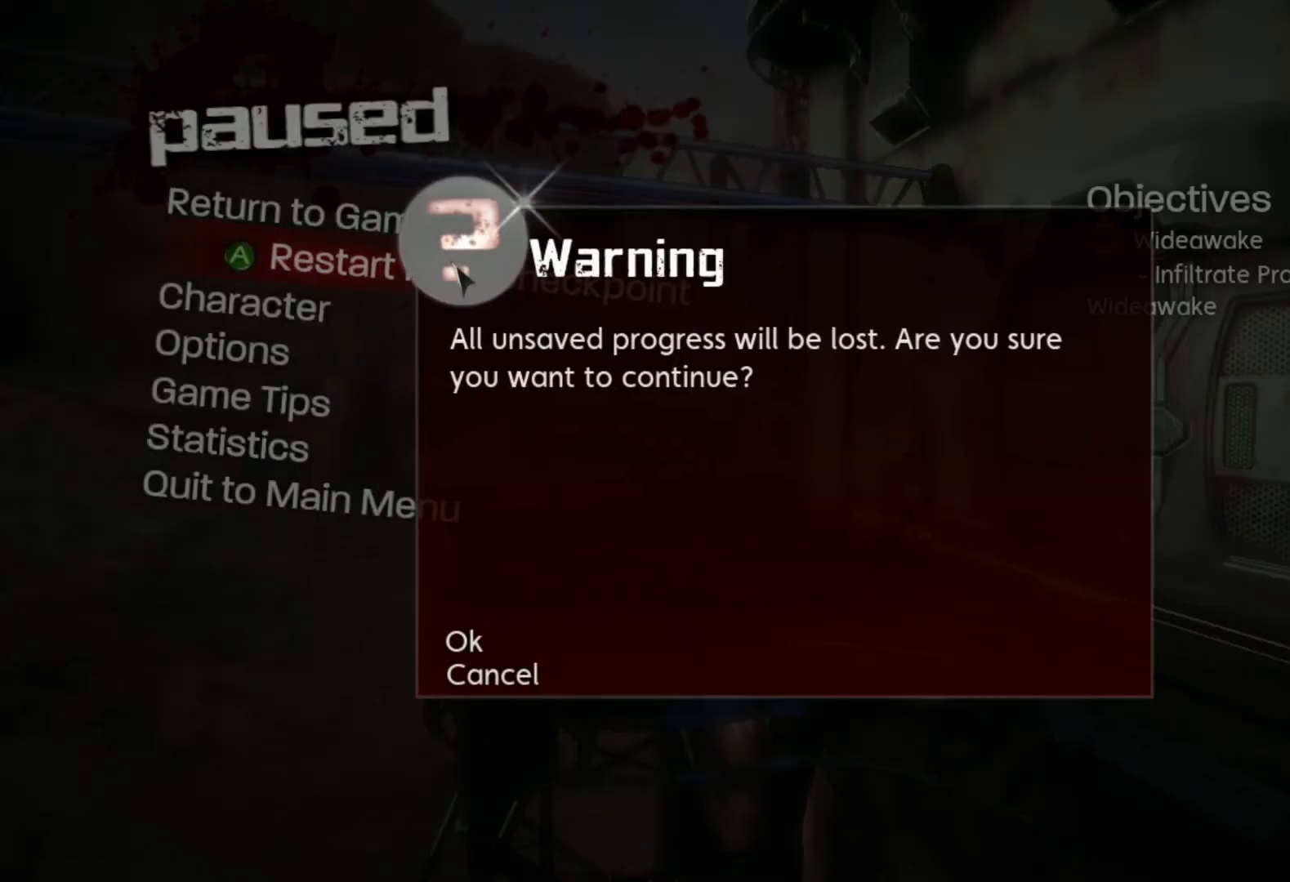
{"buttons": [], "left_stick": "center", "right_stick": "center", "events": [[33, "CROSS", "down"], [133, "CROSS", "up"], [167, "CROSS", "down"], [283, "CROSS", "up"], [367, "CROSS", "down"], [417, "CROSS", "up"]]}